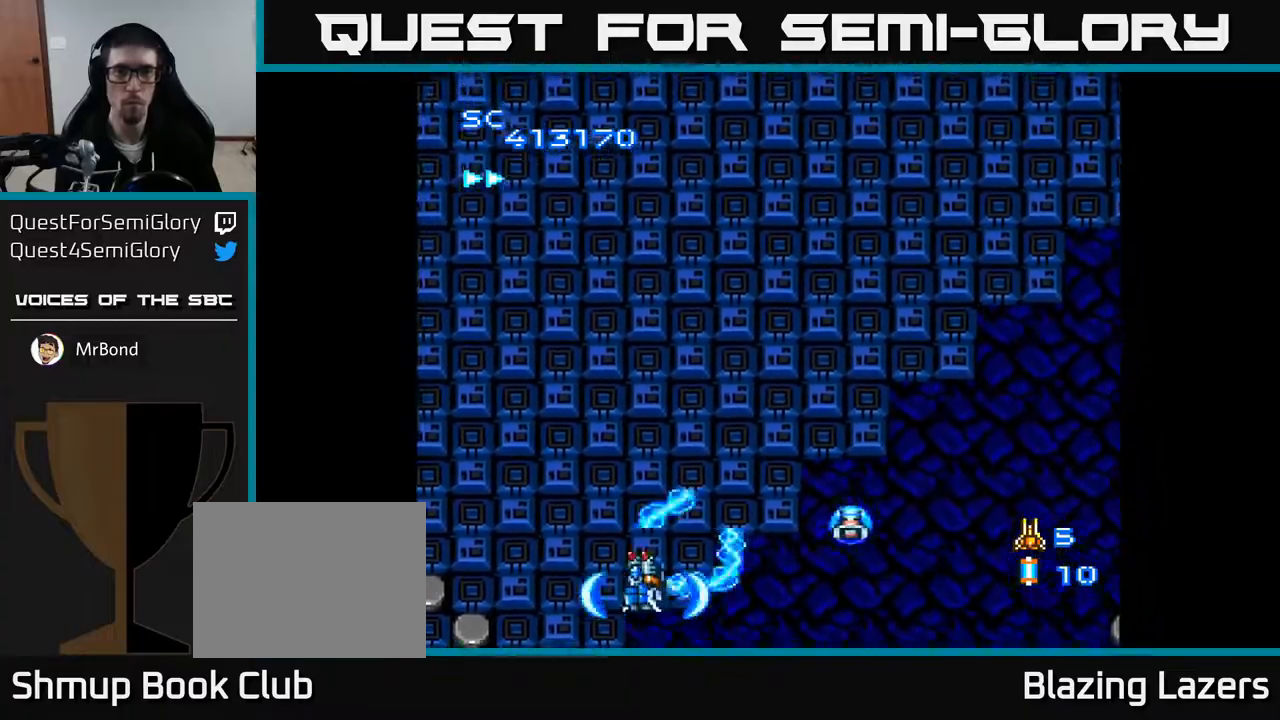
Gameplay with a controller (Xbox layout); each line is a JSON object with the inputs held at the frame after it. "events" lists button and stick changes between this image and that frame as [ms after this image, input, new state], when the widget could be followed in between. Not read: left_stick.
{"buttons": ["A", "DPAD_UP"], "right_stick": "center", "events": [[50, "DPAD_RIGHT", "down"], [67, "DPAD_DOWN", "up"], [450, "DPAD_RIGHT", "up"], [467, "DPAD_UP", "down"]]}
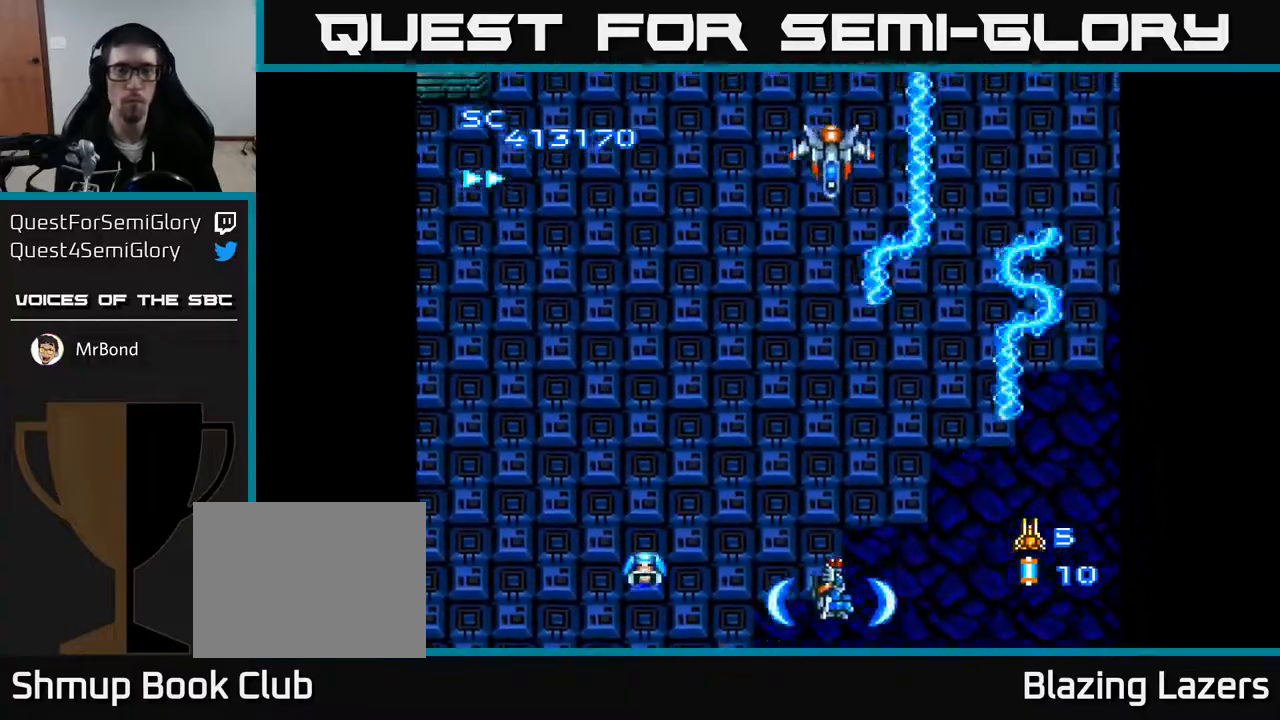
{"buttons": ["A", "DPAD_UP", "DPAD_RIGHT"], "right_stick": "center", "events": [[100, "DPAD_LEFT", "down"], [133, "DPAD_LEFT", "up"], [200, "DPAD_RIGHT", "down"], [283, "DPAD_UP", "up"], [350, "DPAD_UP", "down"]]}
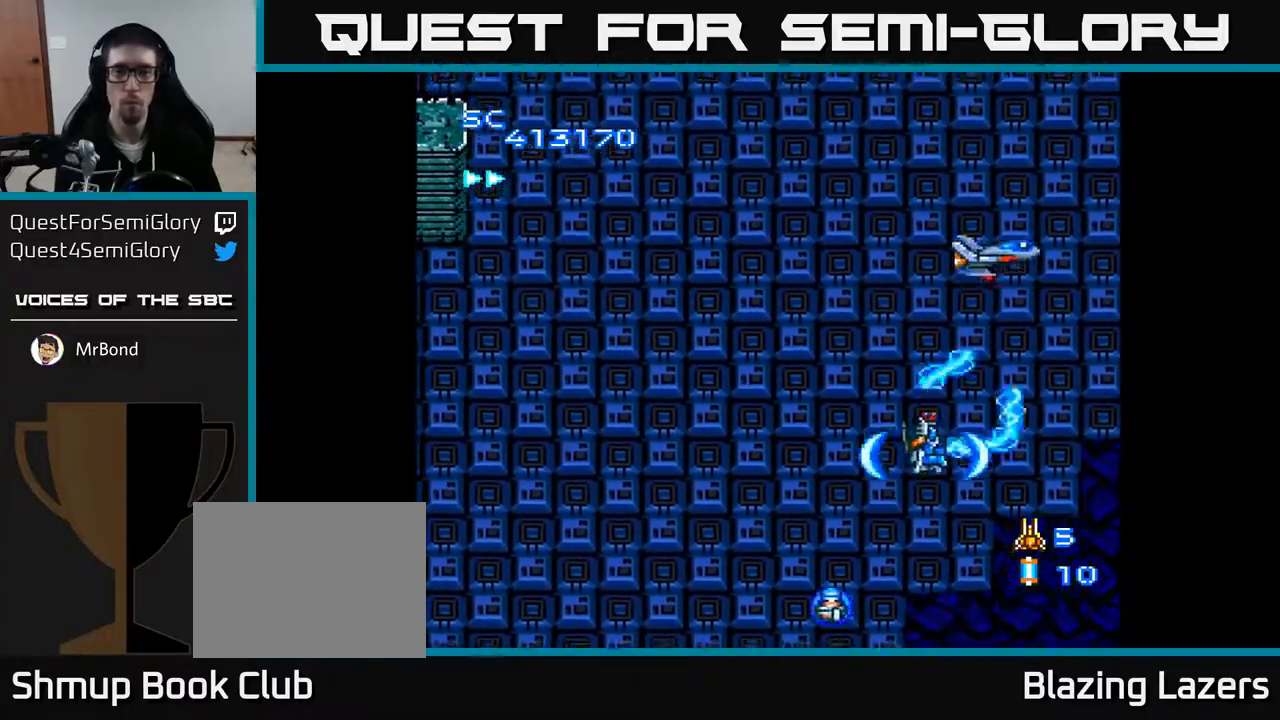
{"buttons": ["A", "DPAD_LEFT"], "right_stick": "center", "events": [[50, "DPAD_UP", "up"], [83, "DPAD_DOWN", "down"], [100, "DPAD_RIGHT", "up"], [267, "DPAD_LEFT", "down"], [417, "DPAD_DOWN", "up"]]}
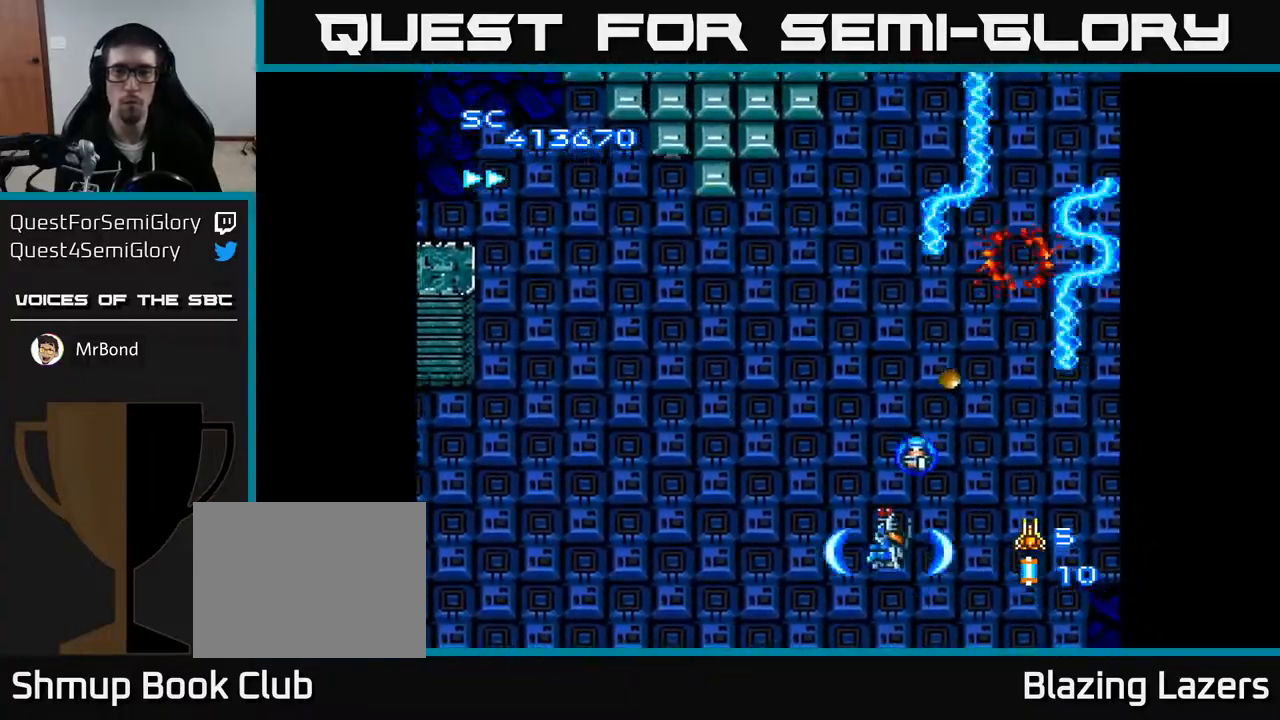
{"buttons": ["A"], "right_stick": "center", "events": [[283, "DPAD_UP", "down"], [333, "DPAD_LEFT", "up"], [383, "DPAD_UP", "up"], [417, "DPAD_UP", "down"], [467, "DPAD_UP", "up"]]}
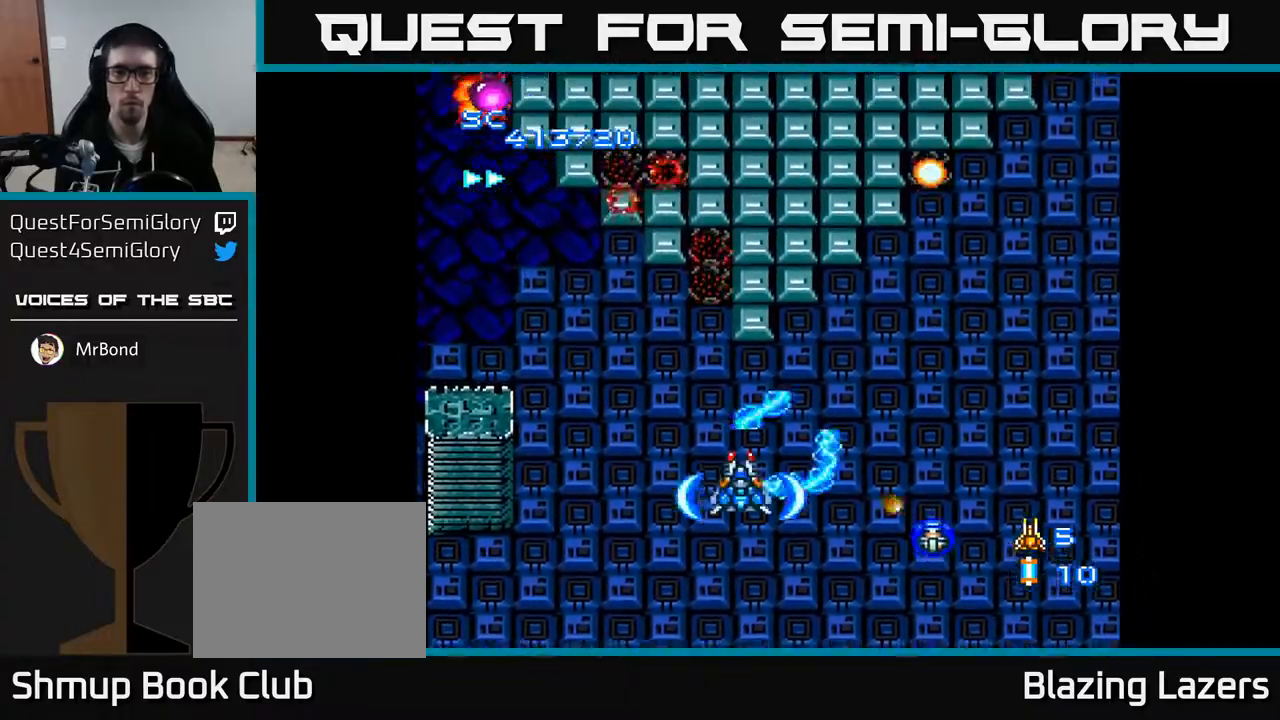
{"buttons": ["A", "DPAD_LEFT"], "right_stick": "center", "events": [[117, "DPAD_UP", "down"], [217, "DPAD_RIGHT", "down"], [233, "DPAD_UP", "up"], [400, "DPAD_RIGHT", "up"], [417, "DPAD_LEFT", "down"]]}
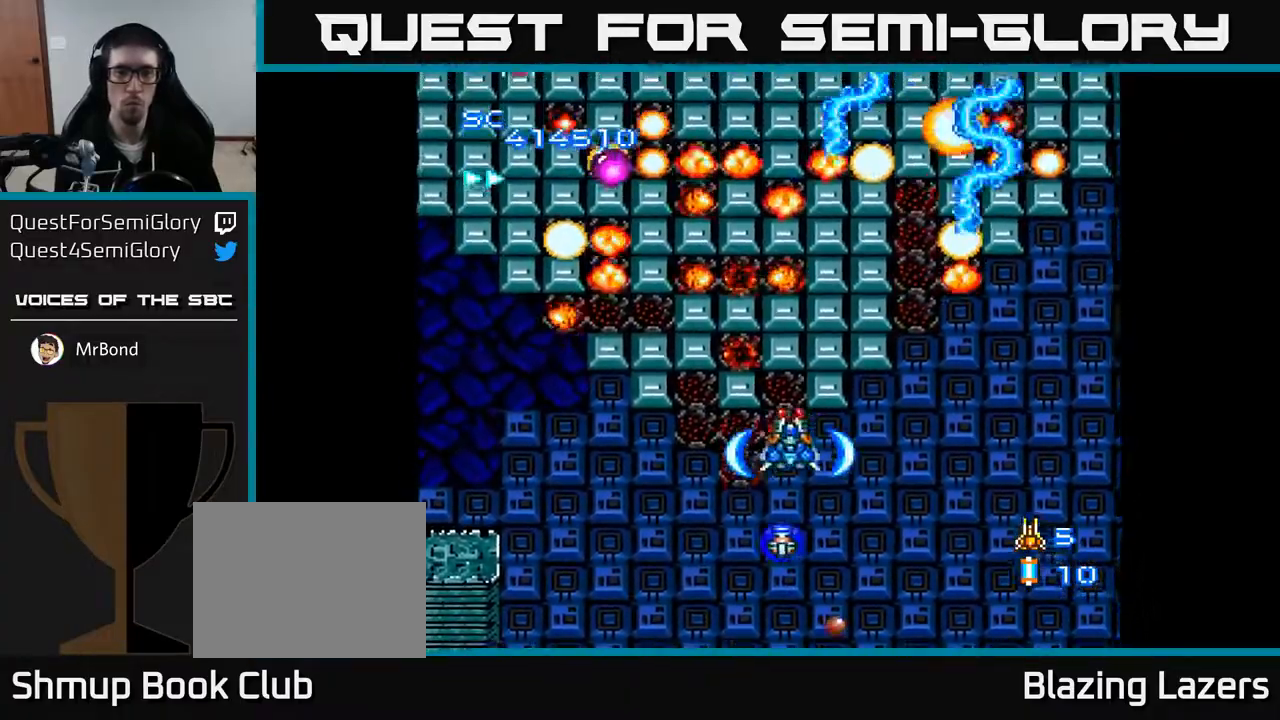
{"buttons": ["A", "DPAD_DOWN", "DPAD_LEFT"], "right_stick": "center", "events": [[150, "DPAD_DOWN", "down"], [283, "DPAD_DOWN", "up"], [350, "DPAD_UP", "down"], [433, "DPAD_UP", "up"], [483, "DPAD_DOWN", "down"]]}
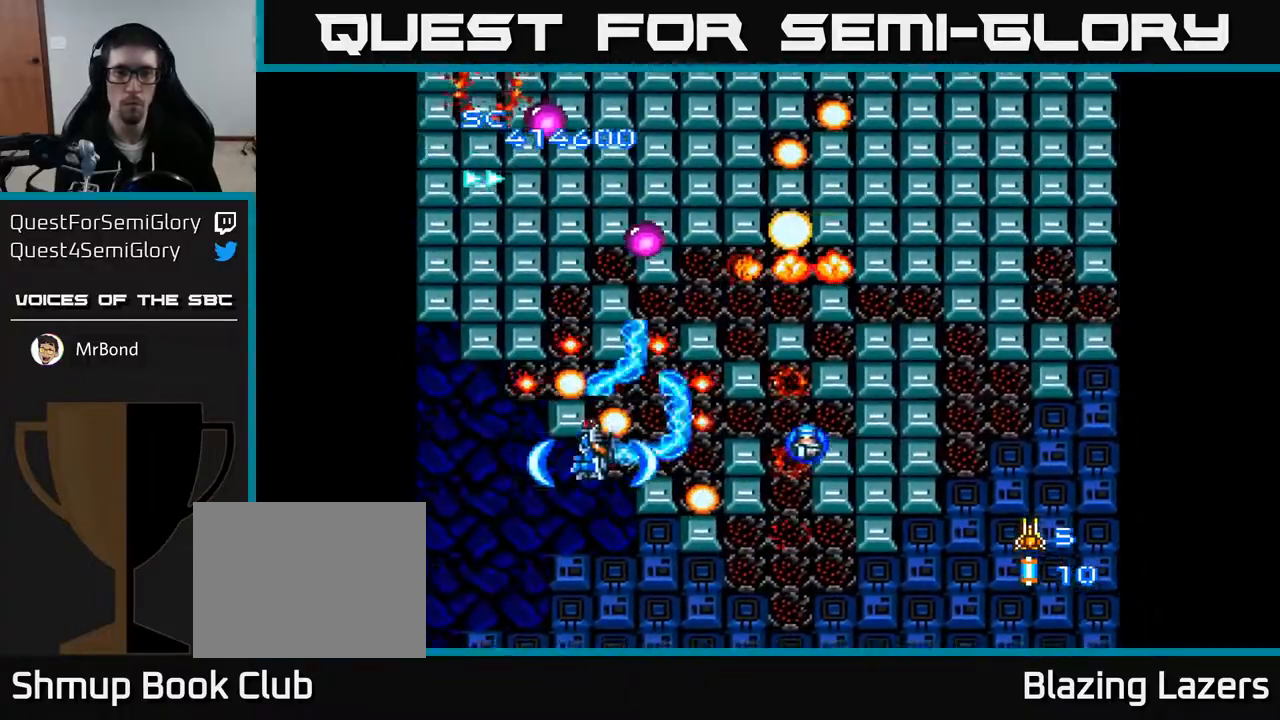
{"buttons": ["A", "DPAD_UP"], "right_stick": "center", "events": [[17, "DPAD_LEFT", "up"], [117, "DPAD_RIGHT", "down"], [183, "DPAD_DOWN", "up"], [183, "DPAD_RIGHT", "up"], [217, "DPAD_UP", "down"], [233, "DPAD_LEFT", "down"], [383, "DPAD_LEFT", "up"], [417, "DPAD_RIGHT", "down"], [483, "DPAD_RIGHT", "up"]]}
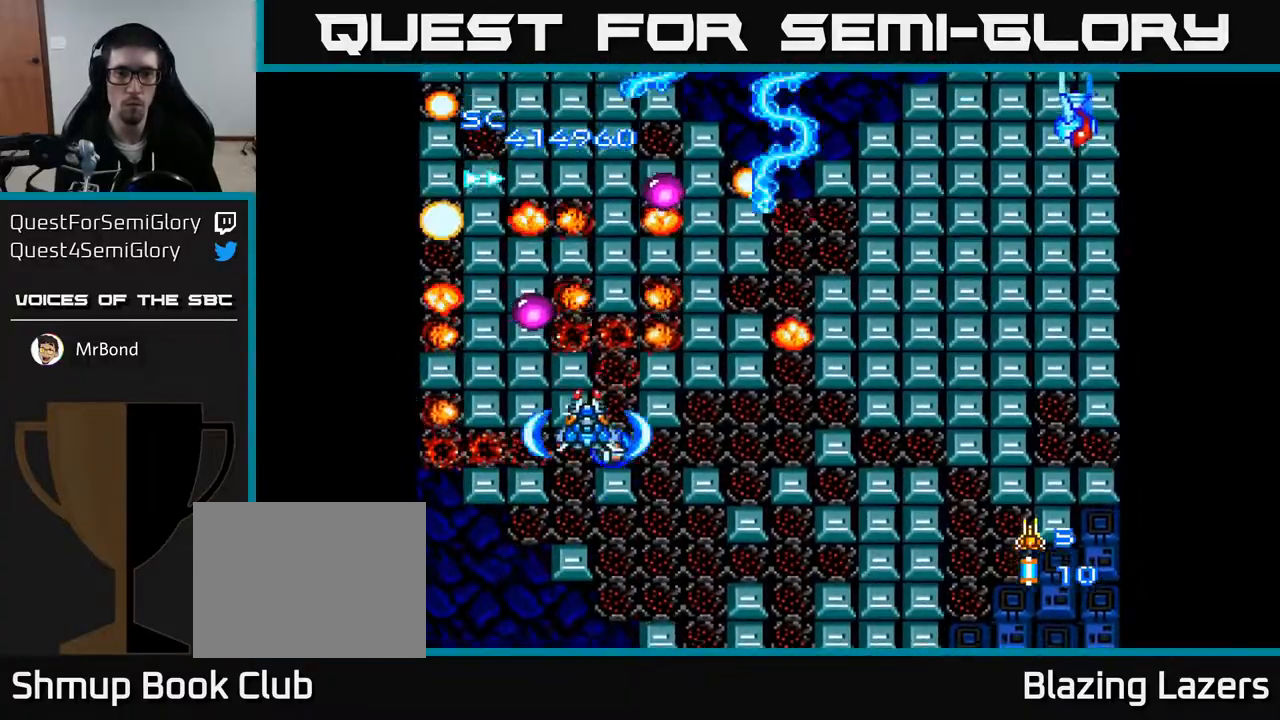
{"buttons": ["A", "DPAD_UP", "DPAD_RIGHT"], "right_stick": "center", "events": [[67, "DPAD_LEFT", "down"], [167, "DPAD_UP", "up"], [317, "DPAD_UP", "down"], [333, "DPAD_LEFT", "up"], [367, "DPAD_RIGHT", "down"], [433, "DPAD_UP", "up"], [467, "DPAD_UP", "down"]]}
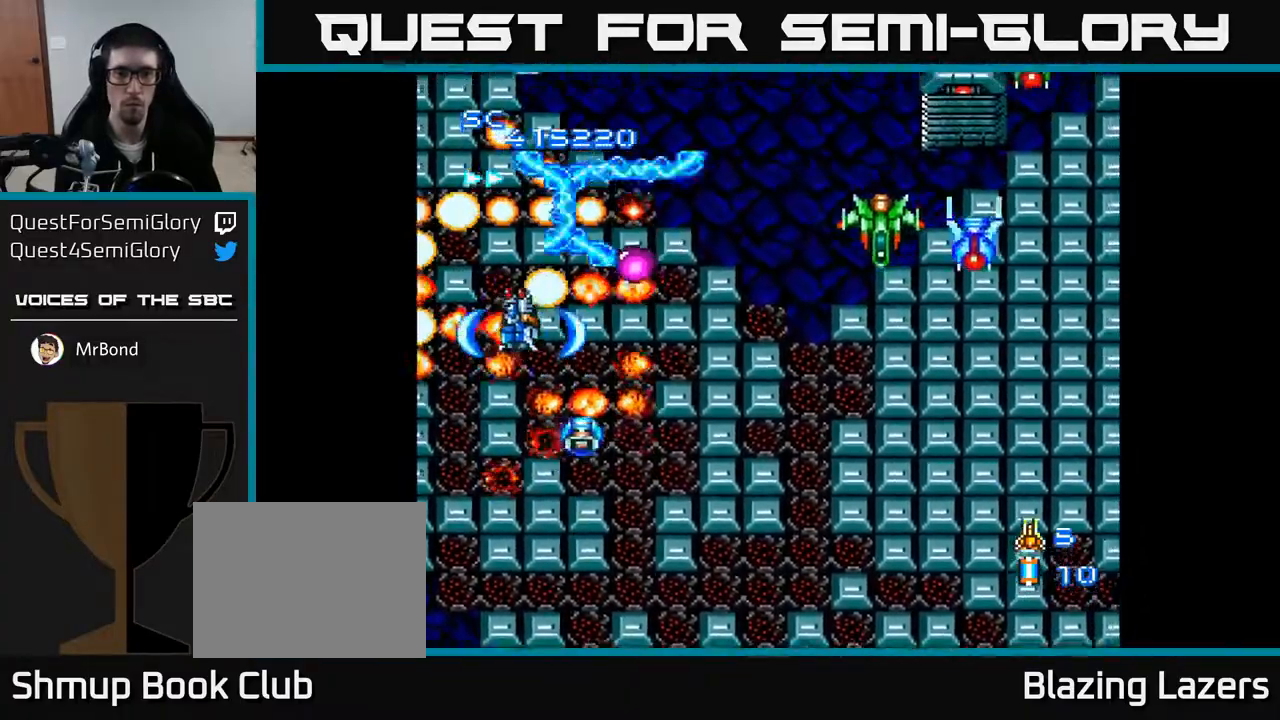
{"buttons": ["A", "DPAD_DOWN", "DPAD_RIGHT"], "right_stick": "center", "events": [[217, "DPAD_UP", "up"], [233, "DPAD_DOWN", "down"], [267, "DPAD_RIGHT", "up"], [367, "DPAD_RIGHT", "down"]]}
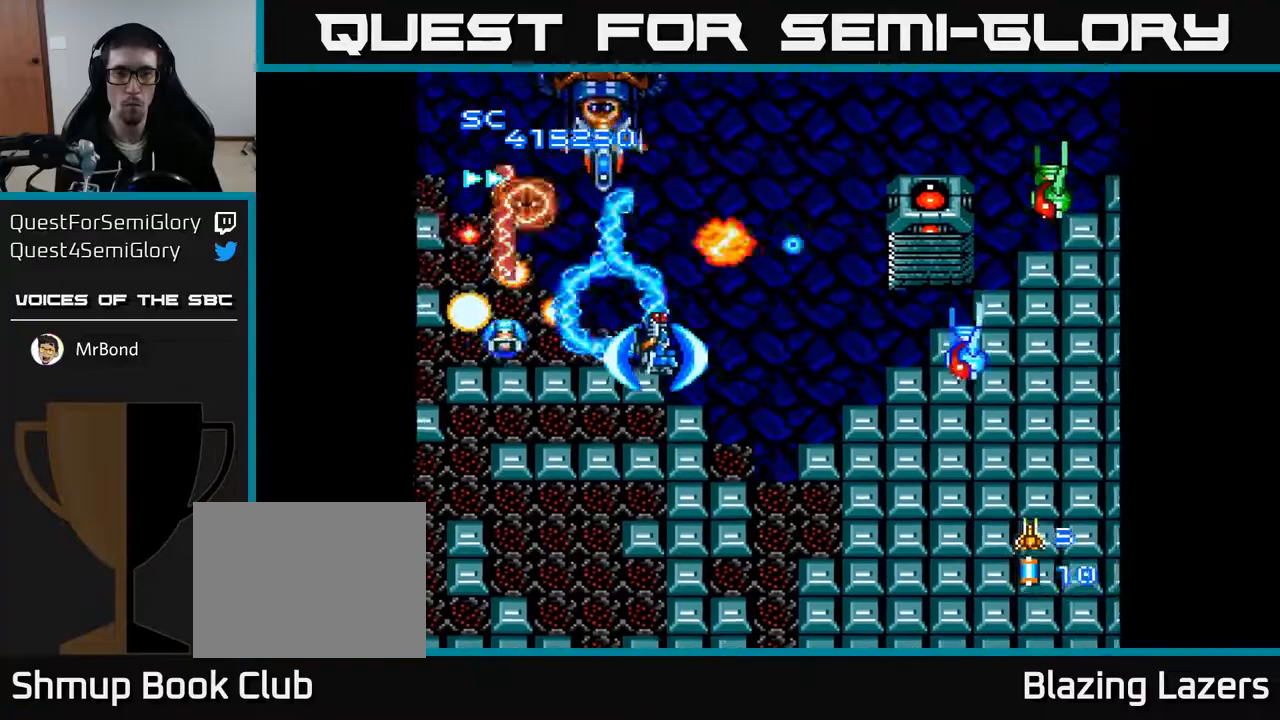
{"buttons": ["A", "DPAD_DOWN", "DPAD_RIGHT"], "right_stick": "center", "events": []}
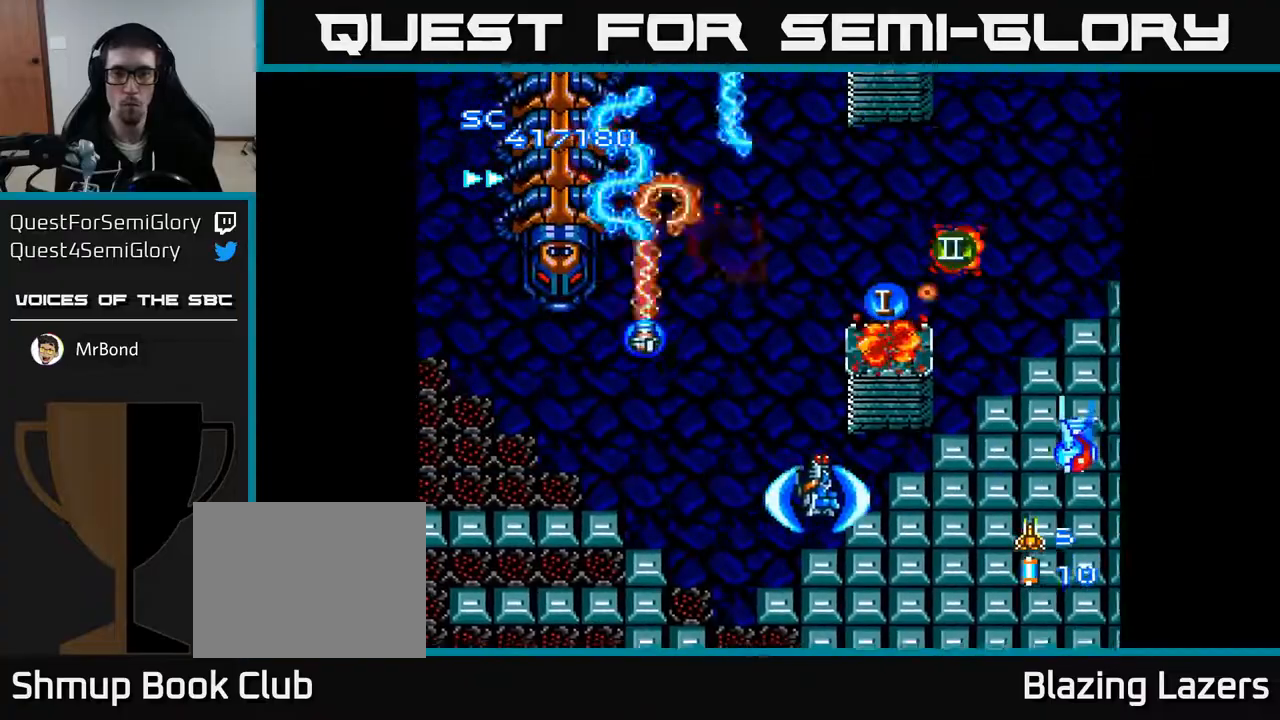
{"buttons": ["A", "DPAD_LEFT"], "right_stick": "center", "events": [[317, "DPAD_RIGHT", "up"], [433, "DPAD_LEFT", "down"], [467, "DPAD_DOWN", "up"]]}
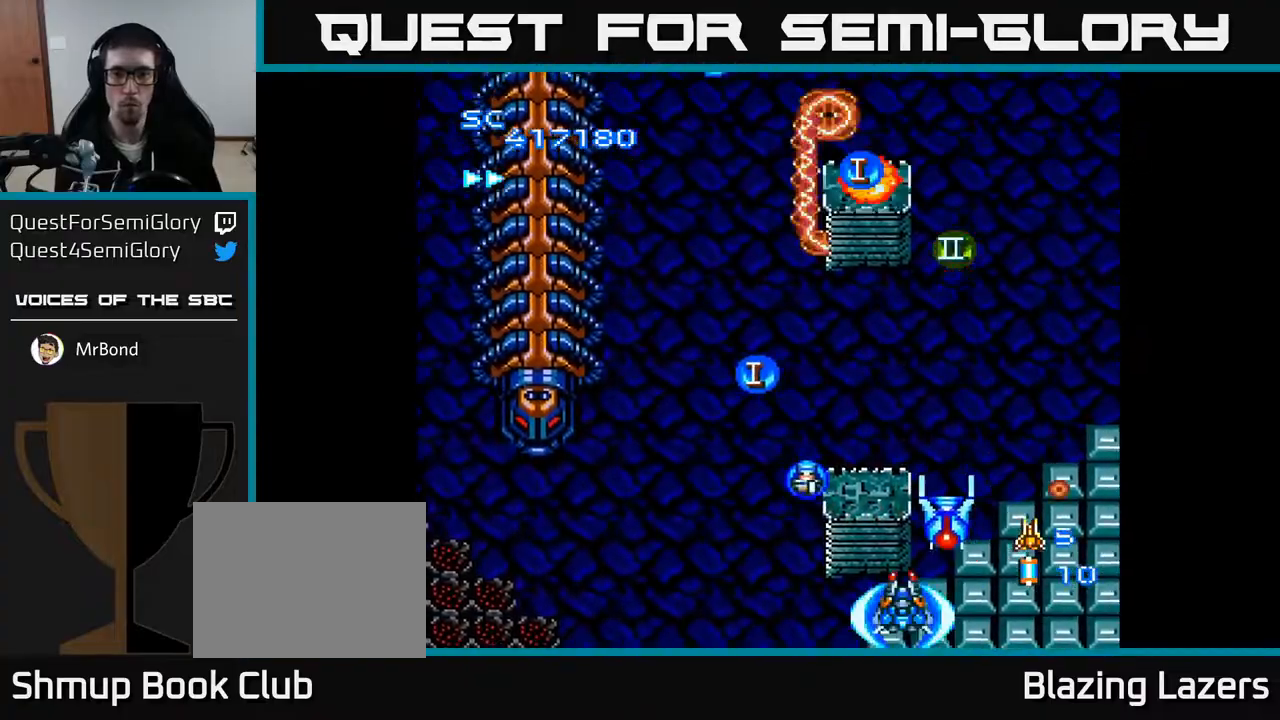
{"buttons": ["A"], "right_stick": "center", "events": [[300, "DPAD_LEFT", "up"], [317, "DPAD_DOWN", "down"], [317, "DPAD_RIGHT", "down"], [333, "DPAD_DOWN", "up"], [500, "DPAD_RIGHT", "up"]]}
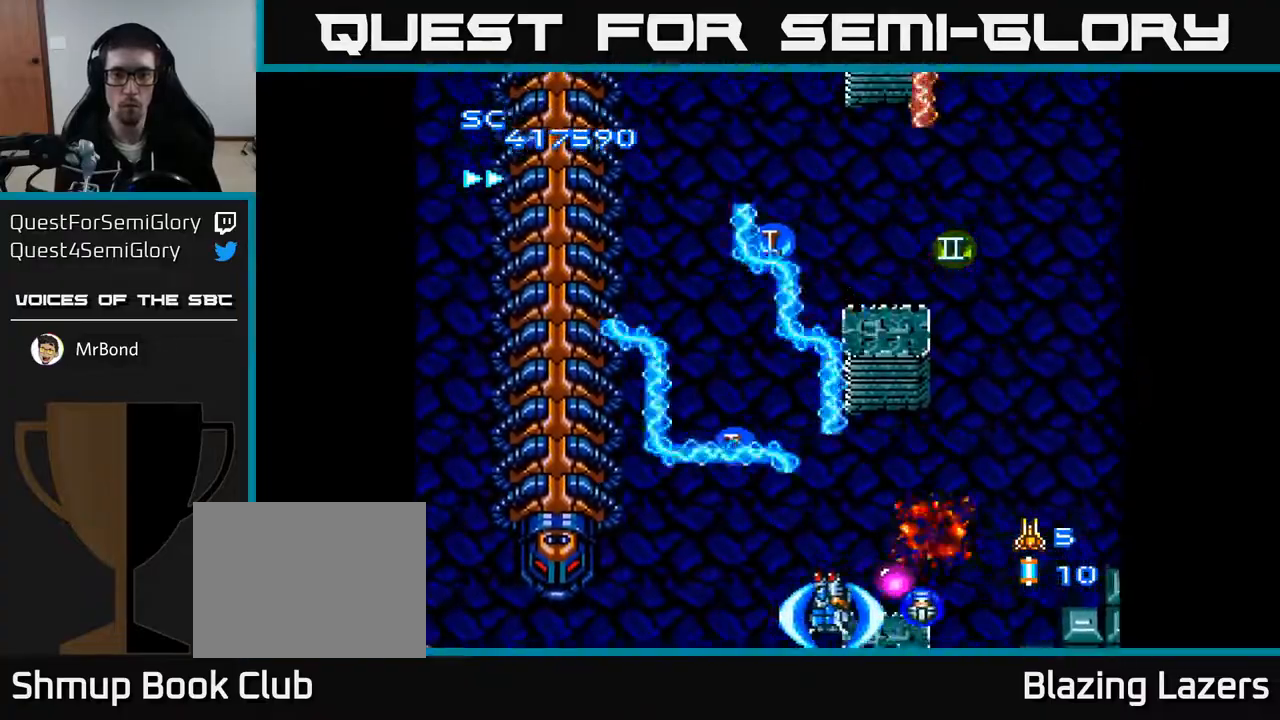
{"buttons": ["A", "DPAD_LEFT"], "right_stick": "center", "events": [[50, "DPAD_LEFT", "down"], [83, "DPAD_LEFT", "up"], [117, "DPAD_RIGHT", "down"], [283, "DPAD_DOWN", "down"], [283, "DPAD_RIGHT", "up"], [317, "DPAD_LEFT", "down"], [367, "DPAD_DOWN", "up"]]}
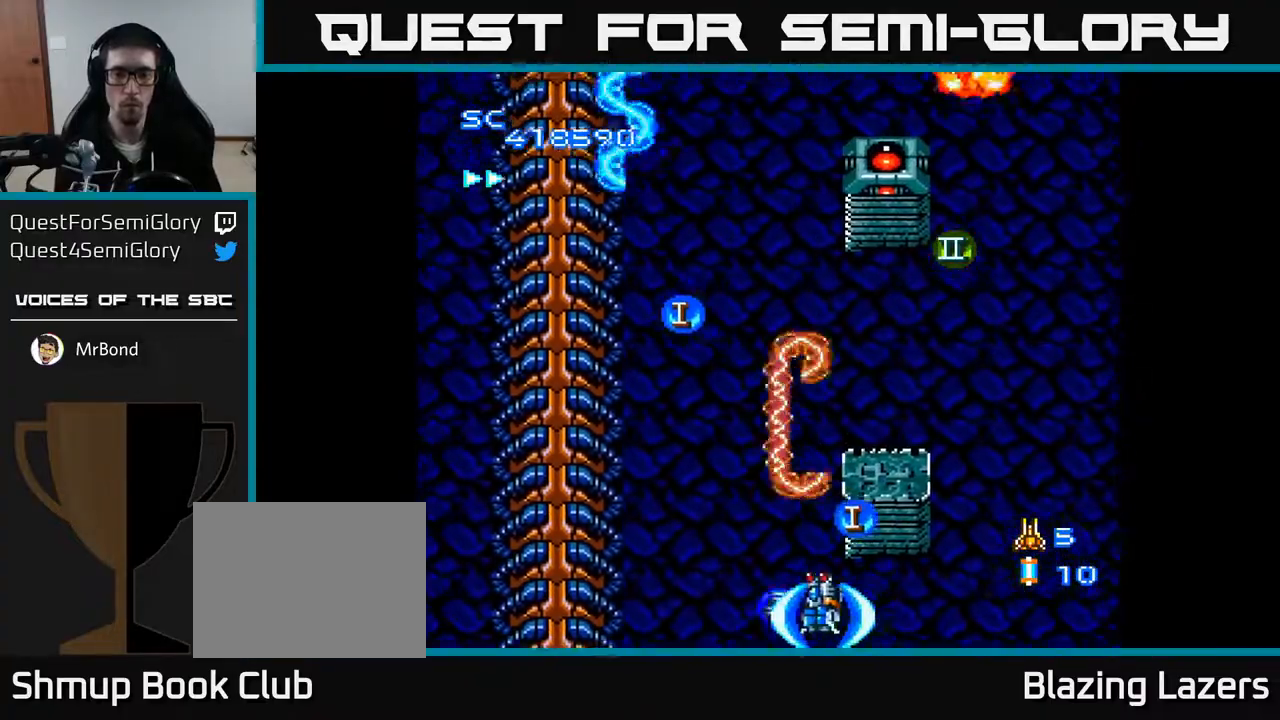
{"buttons": ["A", "DPAD_RIGHT"], "right_stick": "center", "events": [[283, "DPAD_UP", "down"], [300, "DPAD_LEFT", "up"], [333, "DPAD_RIGHT", "down"], [483, "DPAD_UP", "up"]]}
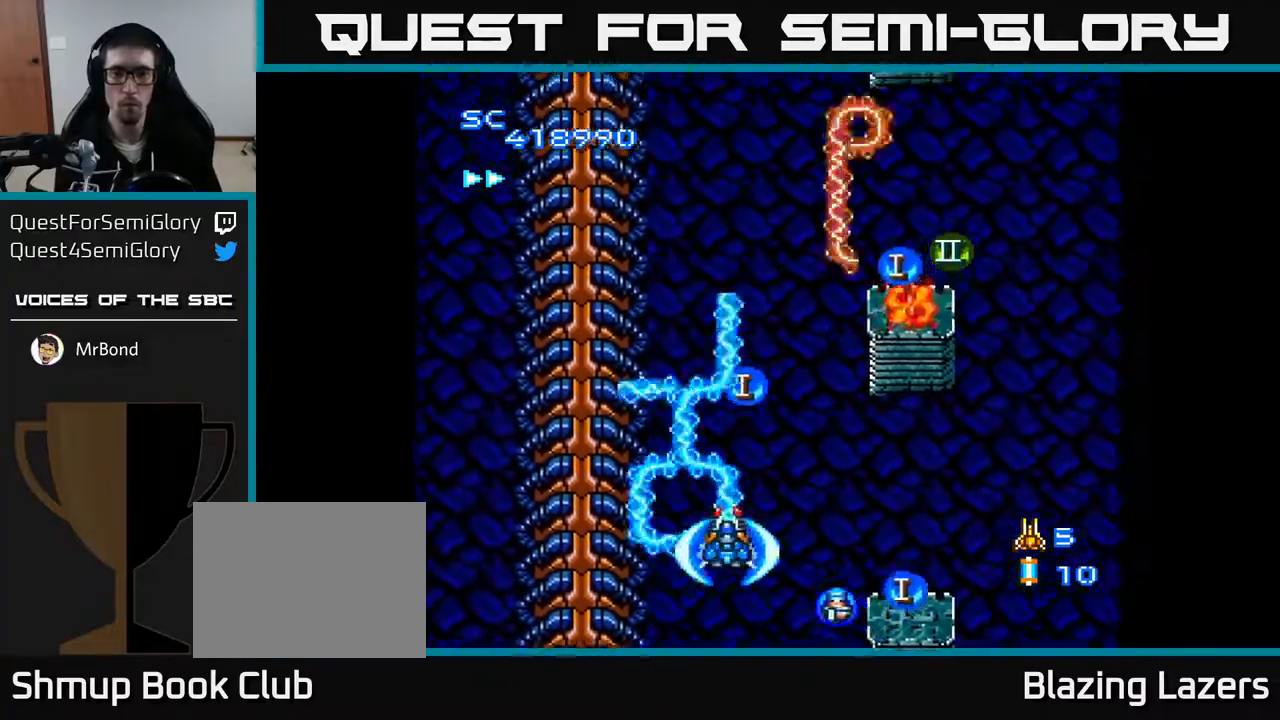
{"buttons": ["A", "DPAD_LEFT"], "right_stick": "center", "events": [[100, "DPAD_UP", "down"], [150, "DPAD_RIGHT", "up"], [150, "DPAD_UP", "up"], [183, "DPAD_LEFT", "down"], [383, "DPAD_UP", "down"], [417, "DPAD_UP", "up"]]}
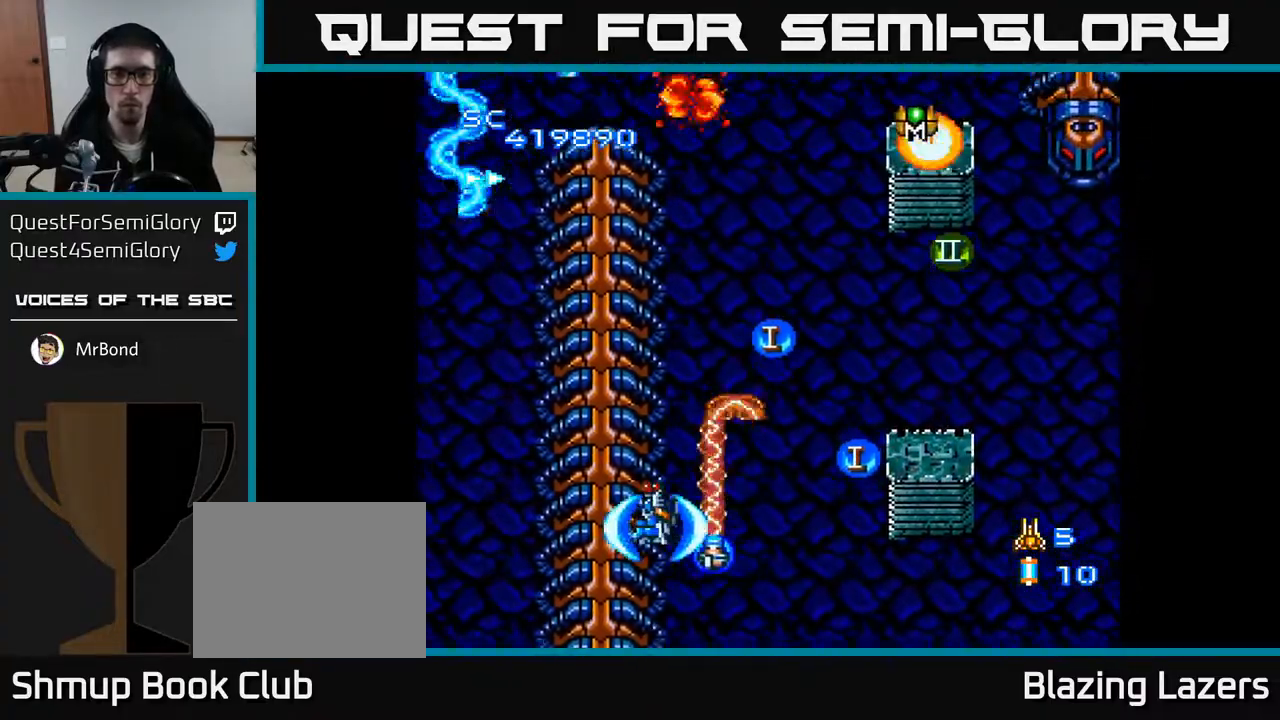
{"buttons": ["A", "DPAD_RIGHT"], "right_stick": "center", "events": [[100, "DPAD_LEFT", "up"], [117, "DPAD_DOWN", "down"], [117, "DPAD_RIGHT", "down"], [133, "DPAD_DOWN", "up"]]}
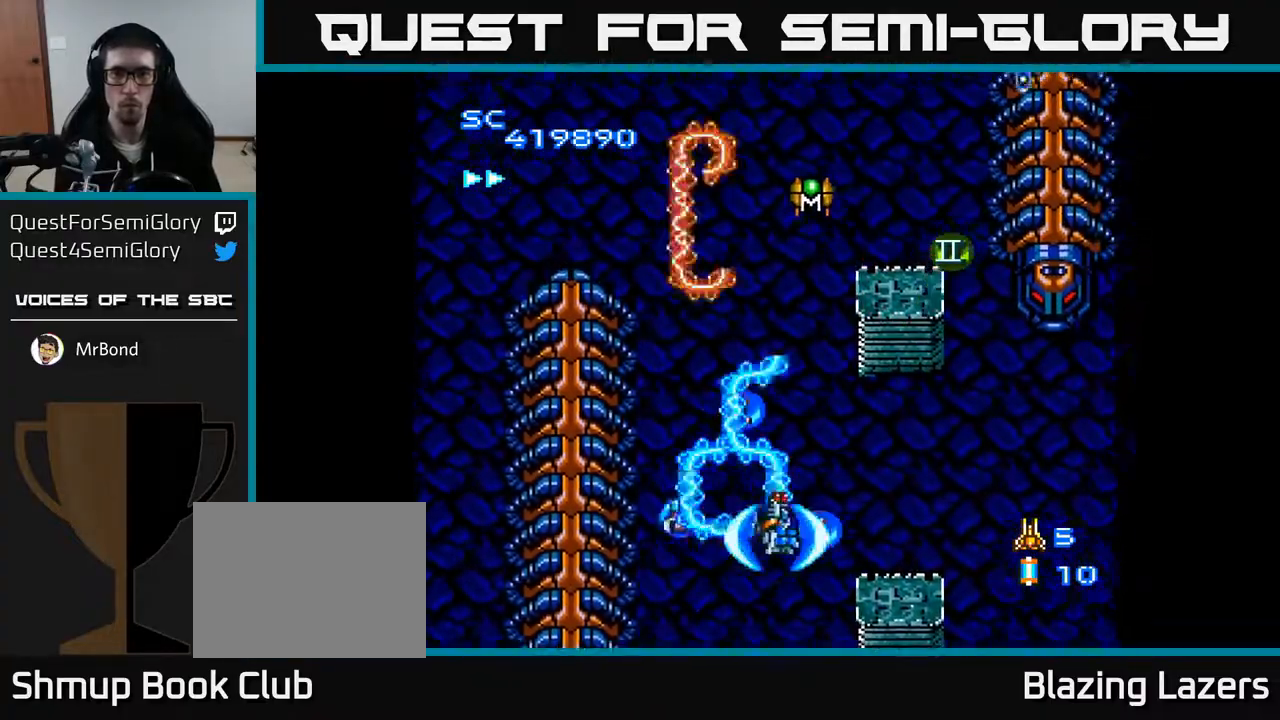
{"buttons": ["A", "DPAD_LEFT"], "right_stick": "center", "events": [[67, "DPAD_DOWN", "down"], [200, "DPAD_DOWN", "up"], [367, "DPAD_DOWN", "down"], [367, "DPAD_RIGHT", "up"], [400, "DPAD_LEFT", "down"], [467, "DPAD_DOWN", "up"]]}
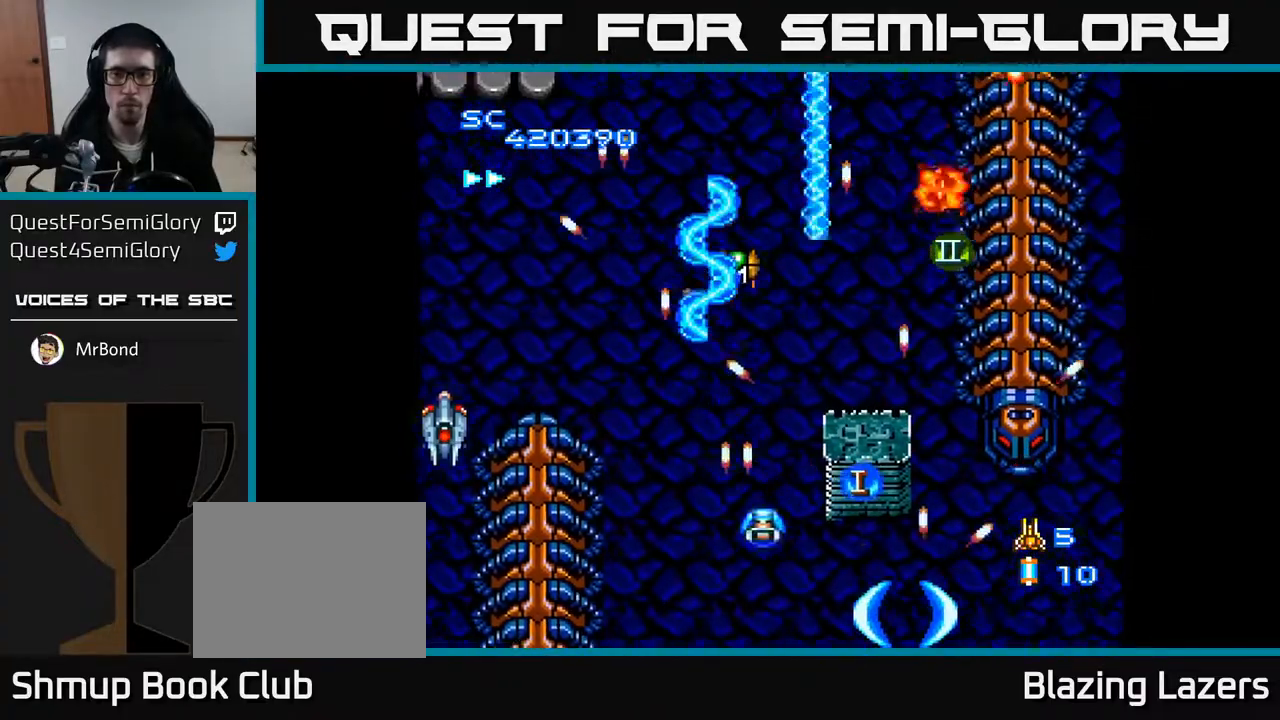
{"buttons": ["A", "DPAD_UP"], "right_stick": "center", "events": [[83, "DPAD_UP", "down"], [500, "DPAD_LEFT", "up"]]}
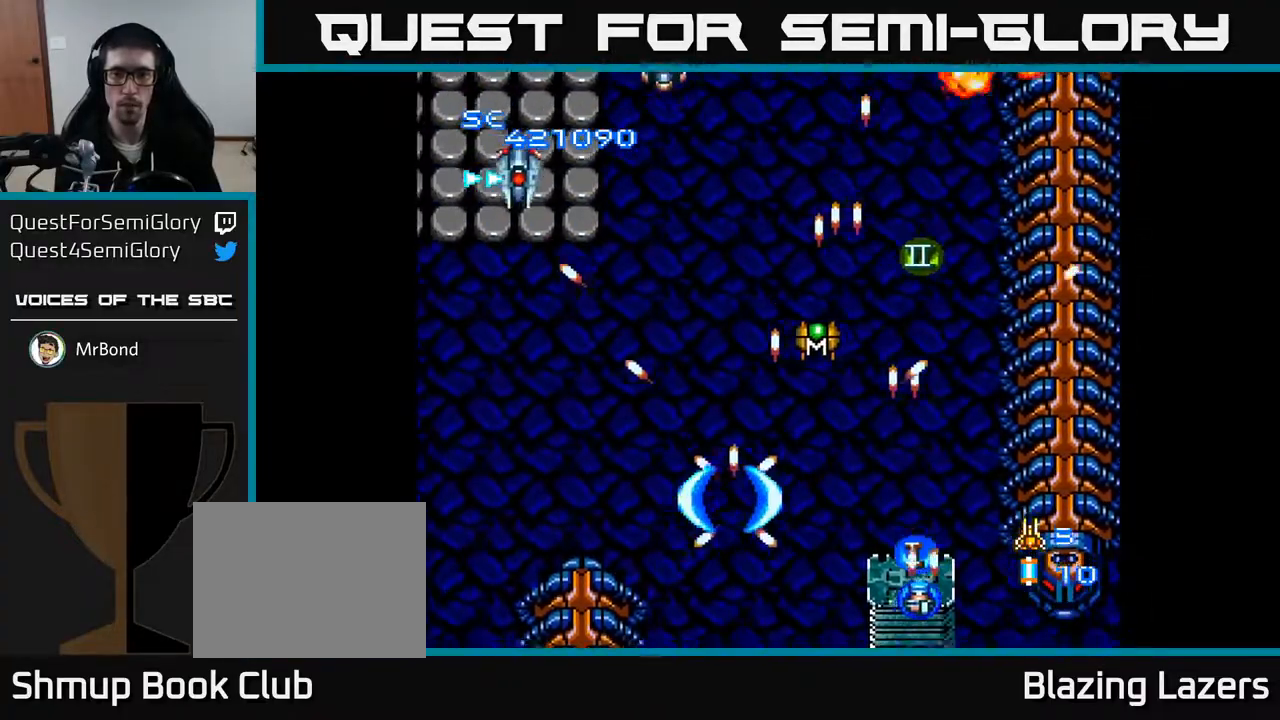
{"buttons": ["A", "DPAD_DOWN", "DPAD_RIGHT"], "right_stick": "center", "events": [[17, "DPAD_RIGHT", "down"], [350, "DPAD_UP", "up"], [467, "DPAD_DOWN", "down"]]}
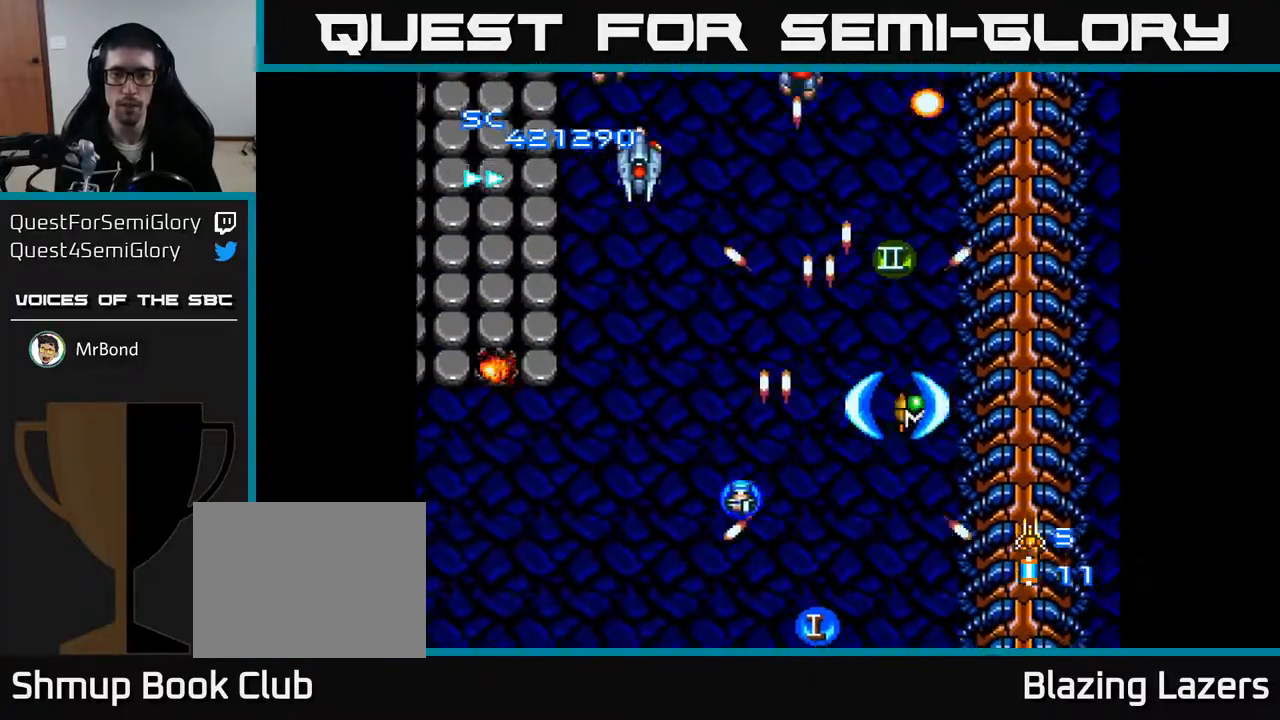
{"buttons": ["A", "DPAD_UP", "DPAD_LEFT"], "right_stick": "center", "events": [[183, "DPAD_RIGHT", "up"], [233, "DPAD_LEFT", "down"], [317, "DPAD_DOWN", "up"], [467, "DPAD_UP", "down"]]}
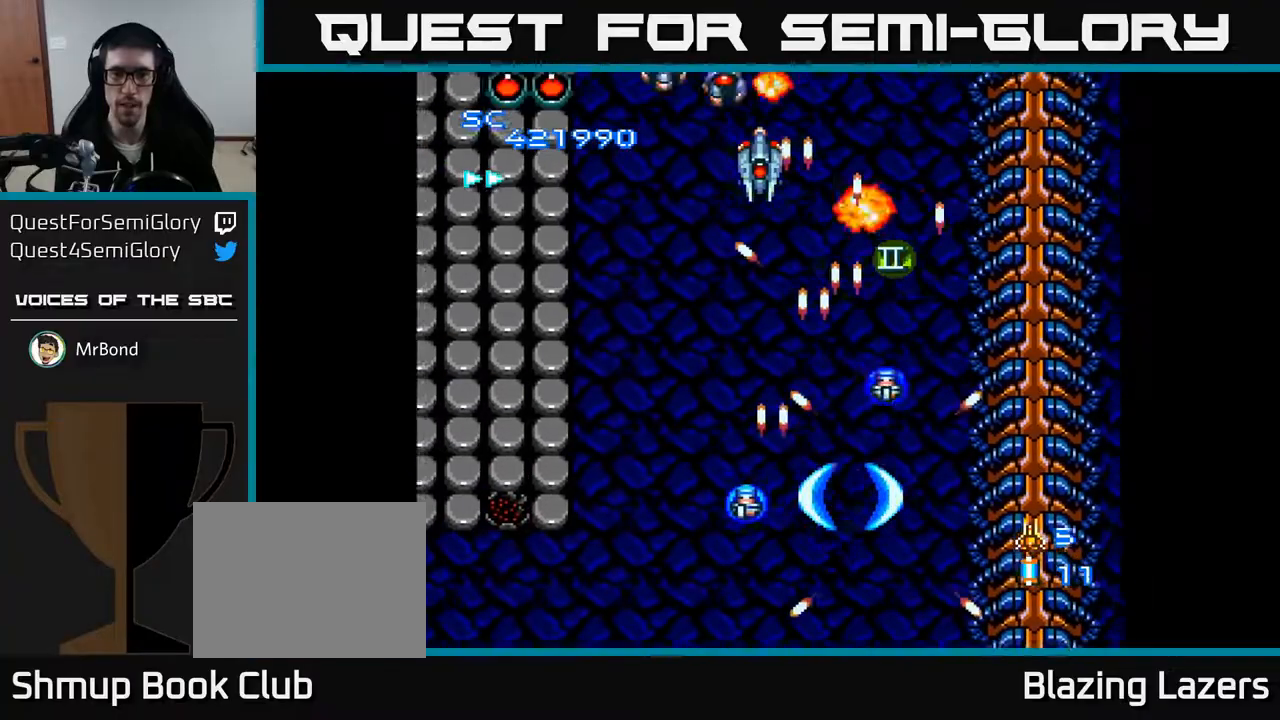
{"buttons": ["A", "DPAD_UP"], "right_stick": "center", "events": [[150, "DPAD_UP", "up"], [233, "DPAD_LEFT", "up"], [267, "DPAD_RIGHT", "down"], [333, "DPAD_UP", "down"], [433, "DPAD_RIGHT", "up"]]}
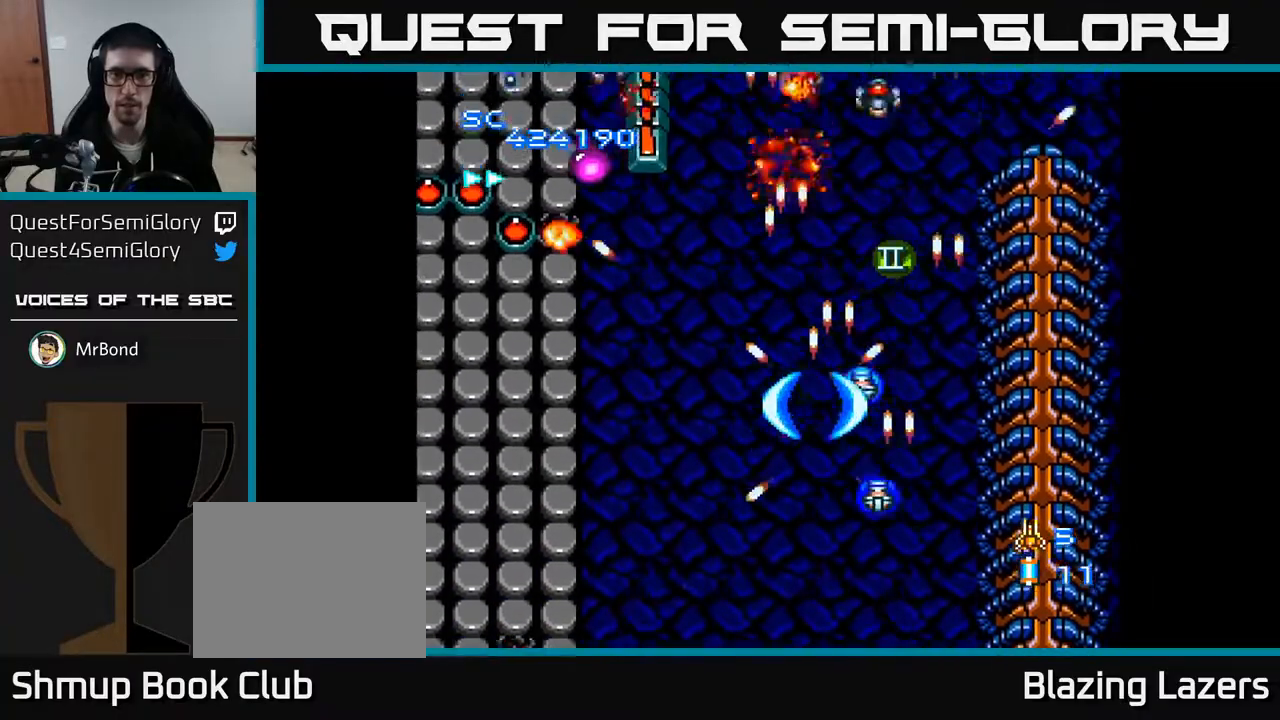
{"buttons": ["A", "DPAD_DOWN"], "right_stick": "center", "events": [[67, "DPAD_RIGHT", "down"], [317, "DPAD_RIGHT", "up"], [383, "DPAD_LEFT", "down"], [400, "DPAD_UP", "up"], [417, "DPAD_DOWN", "down"], [467, "DPAD_LEFT", "up"]]}
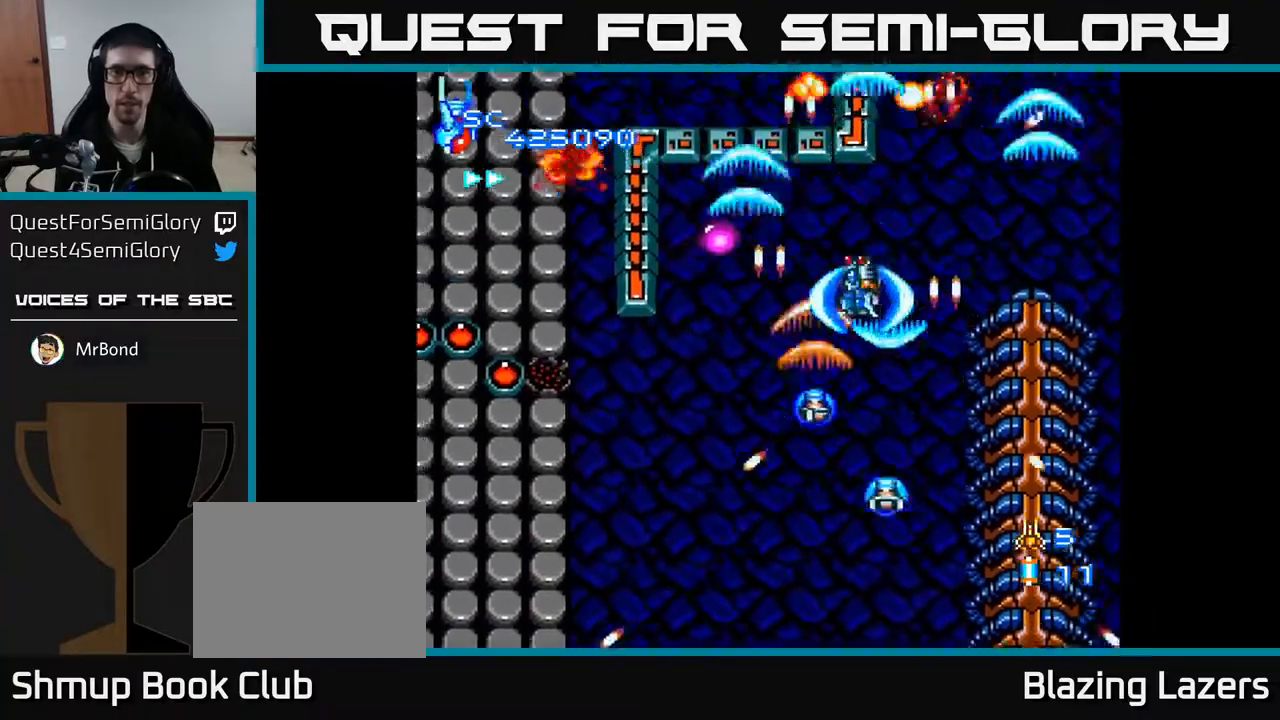
{"buttons": ["A", "DPAD_UP", "DPAD_LEFT"], "right_stick": "center", "events": [[33, "DPAD_RIGHT", "down"], [50, "DPAD_RIGHT", "up"], [100, "DPAD_LEFT", "down"], [383, "DPAD_DOWN", "up"], [400, "DPAD_UP", "down"]]}
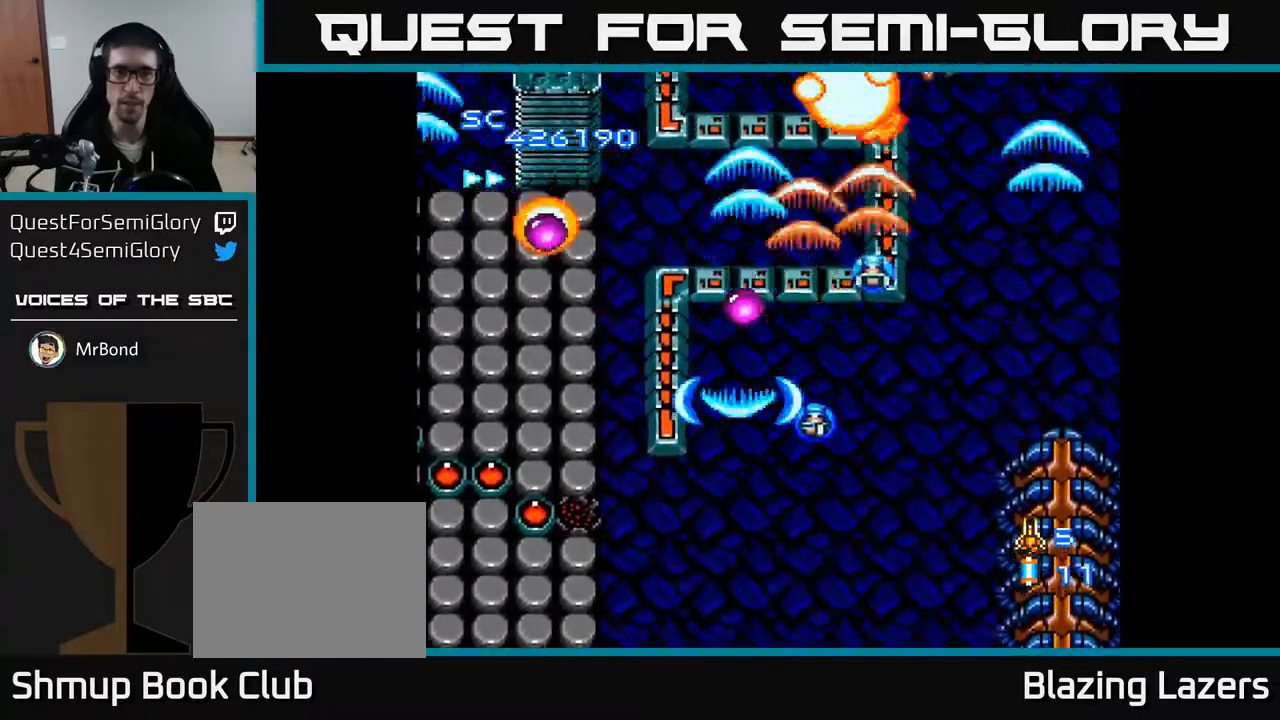
{"buttons": ["A", "DPAD_DOWN", "DPAD_RIGHT"], "right_stick": "center", "events": [[100, "DPAD_LEFT", "up"], [117, "DPAD_LEFT", "down"], [150, "DPAD_UP", "up"], [217, "DPAD_DOWN", "down"], [283, "DPAD_LEFT", "up"], [383, "DPAD_RIGHT", "down"]]}
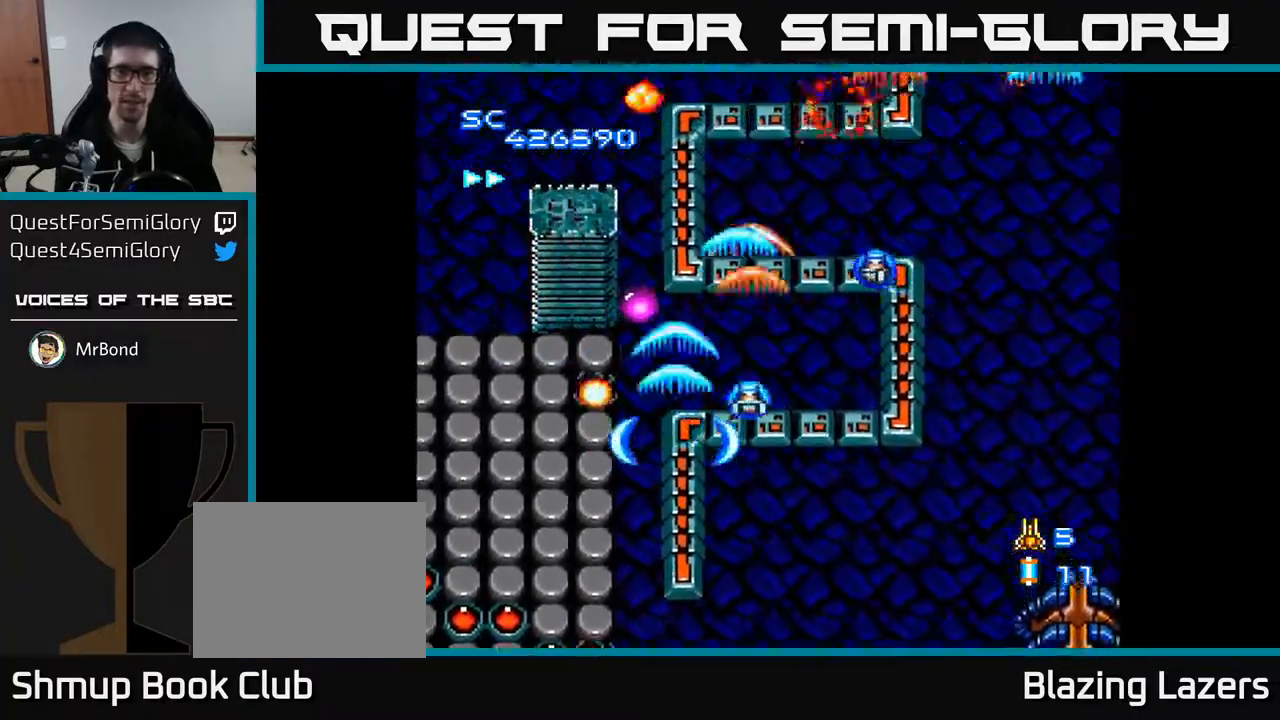
{"buttons": ["A", "DPAD_UP"], "right_stick": "center", "events": [[67, "DPAD_RIGHT", "up"], [100, "DPAD_LEFT", "down"], [267, "DPAD_LEFT", "up"], [283, "DPAD_DOWN", "up"], [283, "DPAD_RIGHT", "down"], [317, "DPAD_UP", "down"], [500, "DPAD_RIGHT", "up"]]}
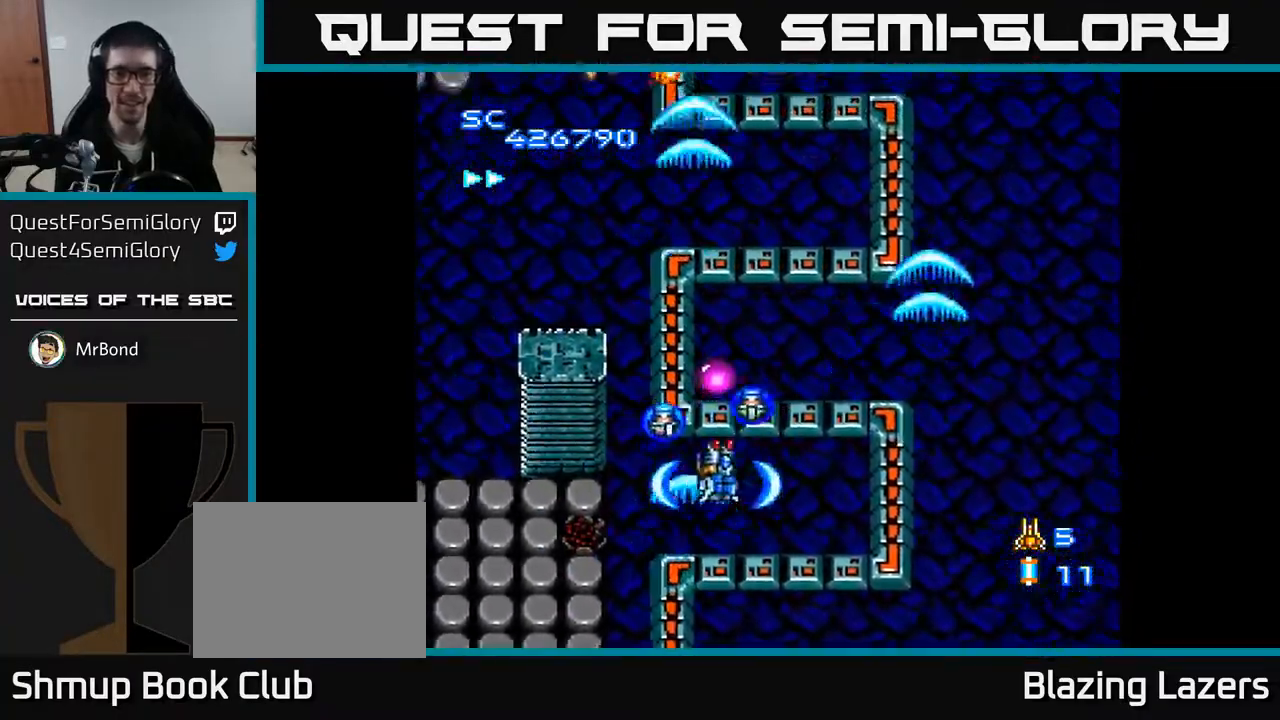
{"buttons": ["A", "DPAD_DOWN", "DPAD_LEFT"], "right_stick": "center", "events": [[233, "DPAD_LEFT", "down"], [250, "DPAD_UP", "up"], [267, "DPAD_DOWN", "down"]]}
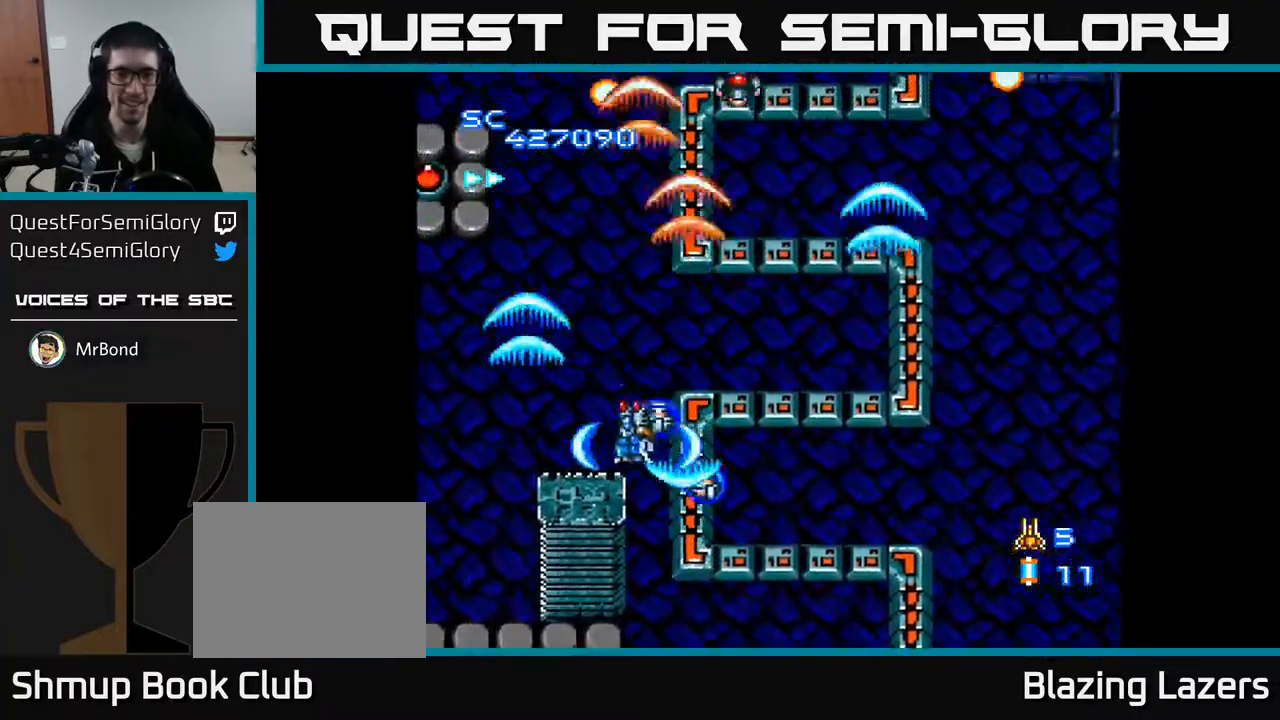
{"buttons": ["A", "DPAD_LEFT"], "right_stick": "center", "events": [[417, "DPAD_DOWN", "up"]]}
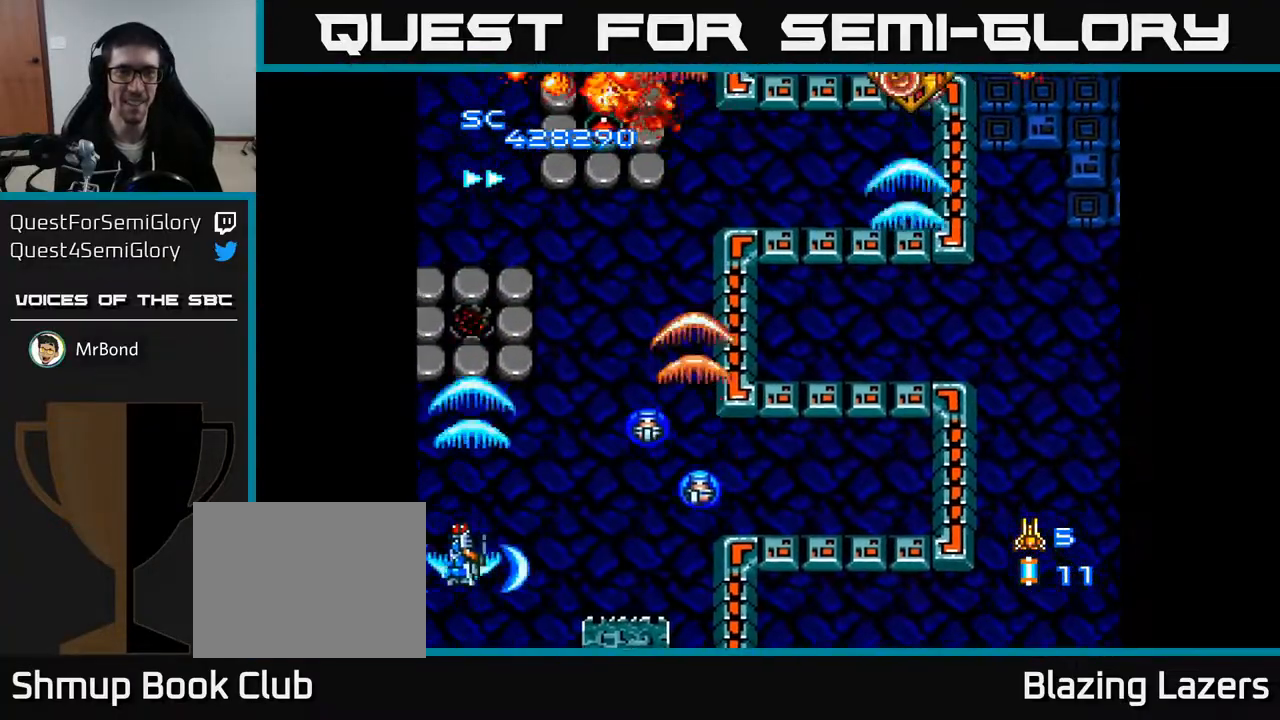
{"buttons": ["A", "DPAD_RIGHT"], "right_stick": "center", "events": [[100, "DPAD_LEFT", "up"], [167, "DPAD_RIGHT", "down"], [167, "DPAD_UP", "down"], [233, "DPAD_RIGHT", "up"], [350, "DPAD_UP", "up"], [367, "DPAD_DOWN", "down"], [467, "DPAD_RIGHT", "down"], [500, "DPAD_DOWN", "up"]]}
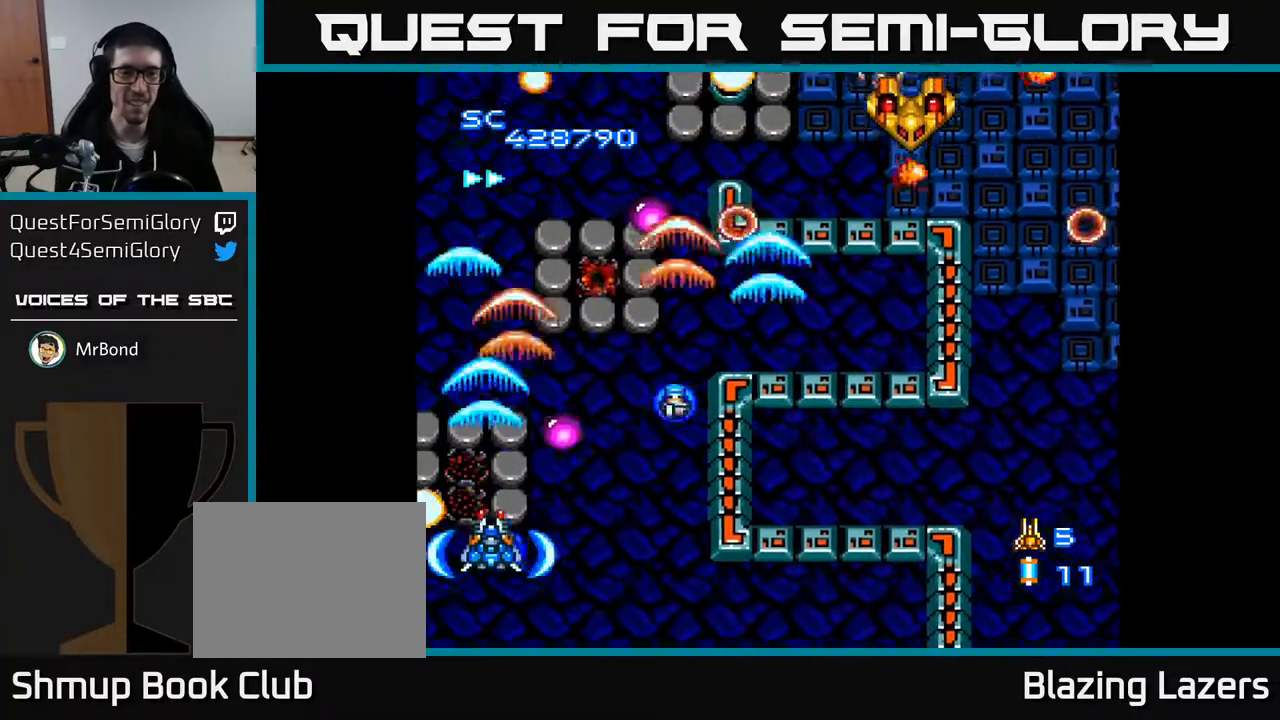
{"buttons": ["A", "DPAD_DOWN", "DPAD_RIGHT"], "right_stick": "center", "events": [[50, "DPAD_UP", "down"], [350, "DPAD_UP", "up"], [467, "DPAD_DOWN", "down"]]}
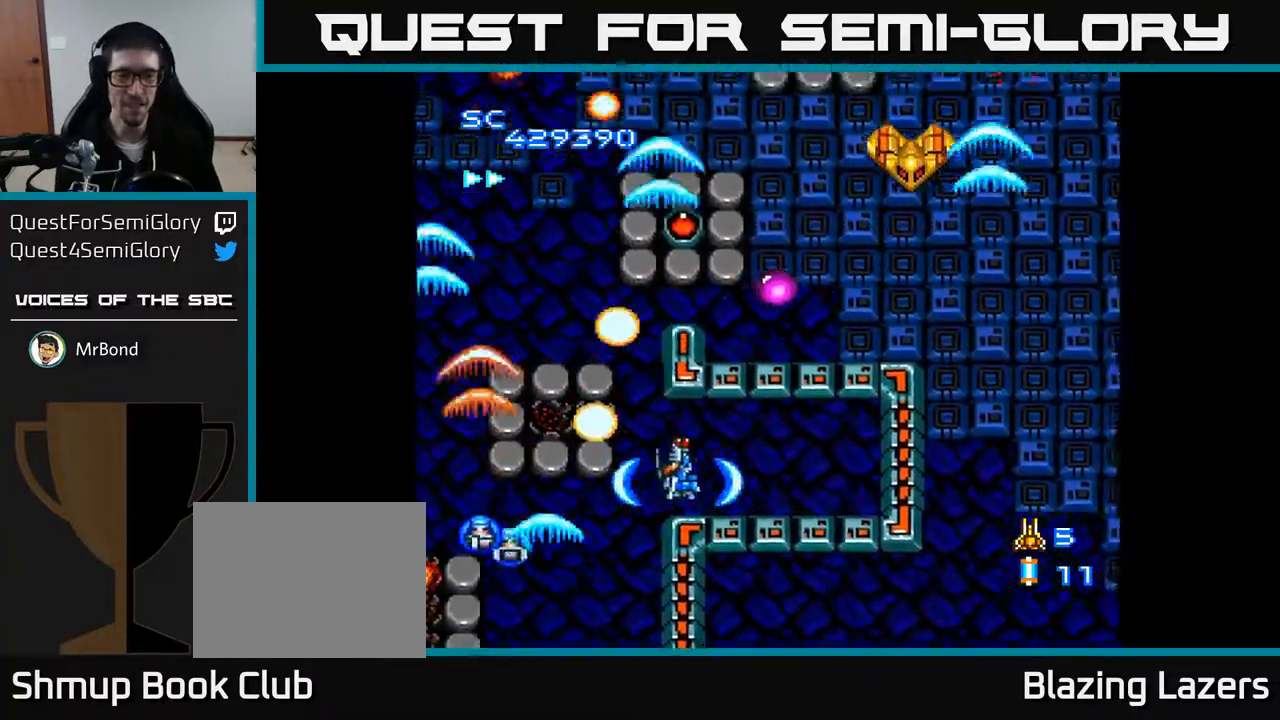
{"buttons": ["A", "DPAD_UP", "DPAD_LEFT"], "right_stick": "center", "events": [[200, "DPAD_DOWN", "up"], [317, "DPAD_UP", "down"], [400, "DPAD_RIGHT", "up"], [450, "DPAD_LEFT", "down"]]}
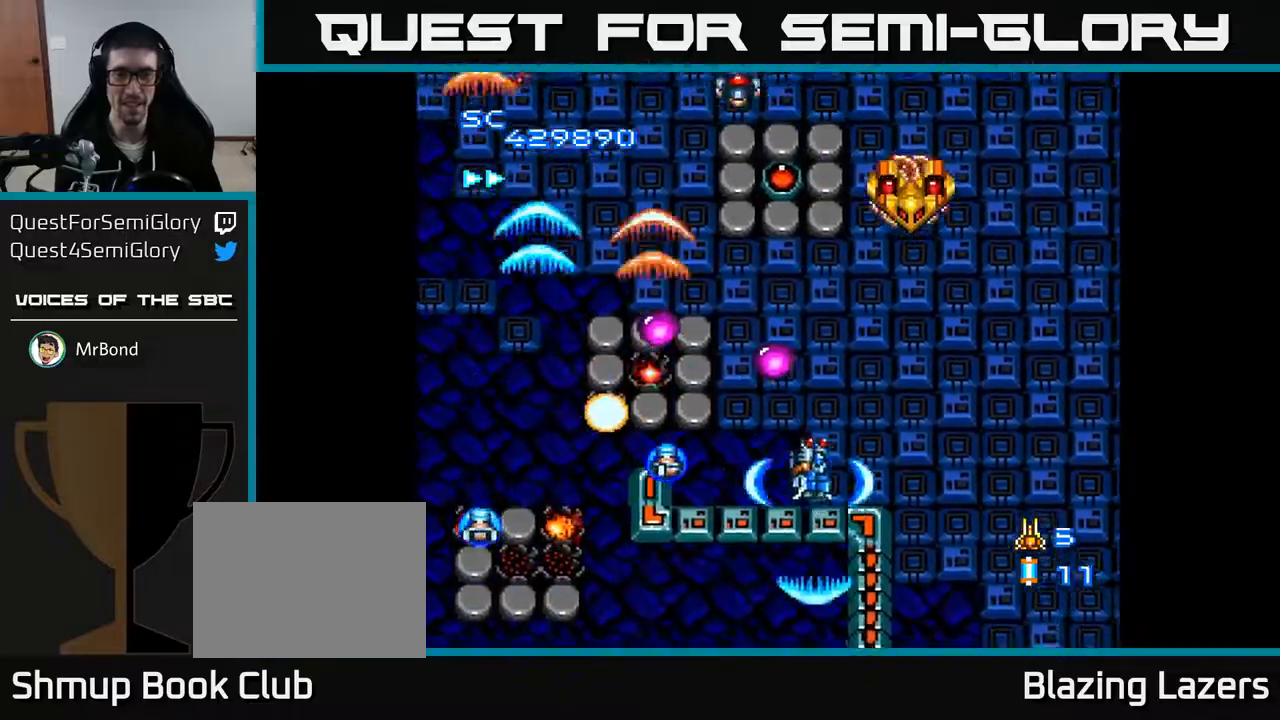
{"buttons": ["A", "DPAD_DOWN", "DPAD_RIGHT"], "right_stick": "center", "events": [[317, "DPAD_UP", "up"], [350, "DPAD_DOWN", "down"], [350, "DPAD_LEFT", "up"], [417, "DPAD_RIGHT", "down"]]}